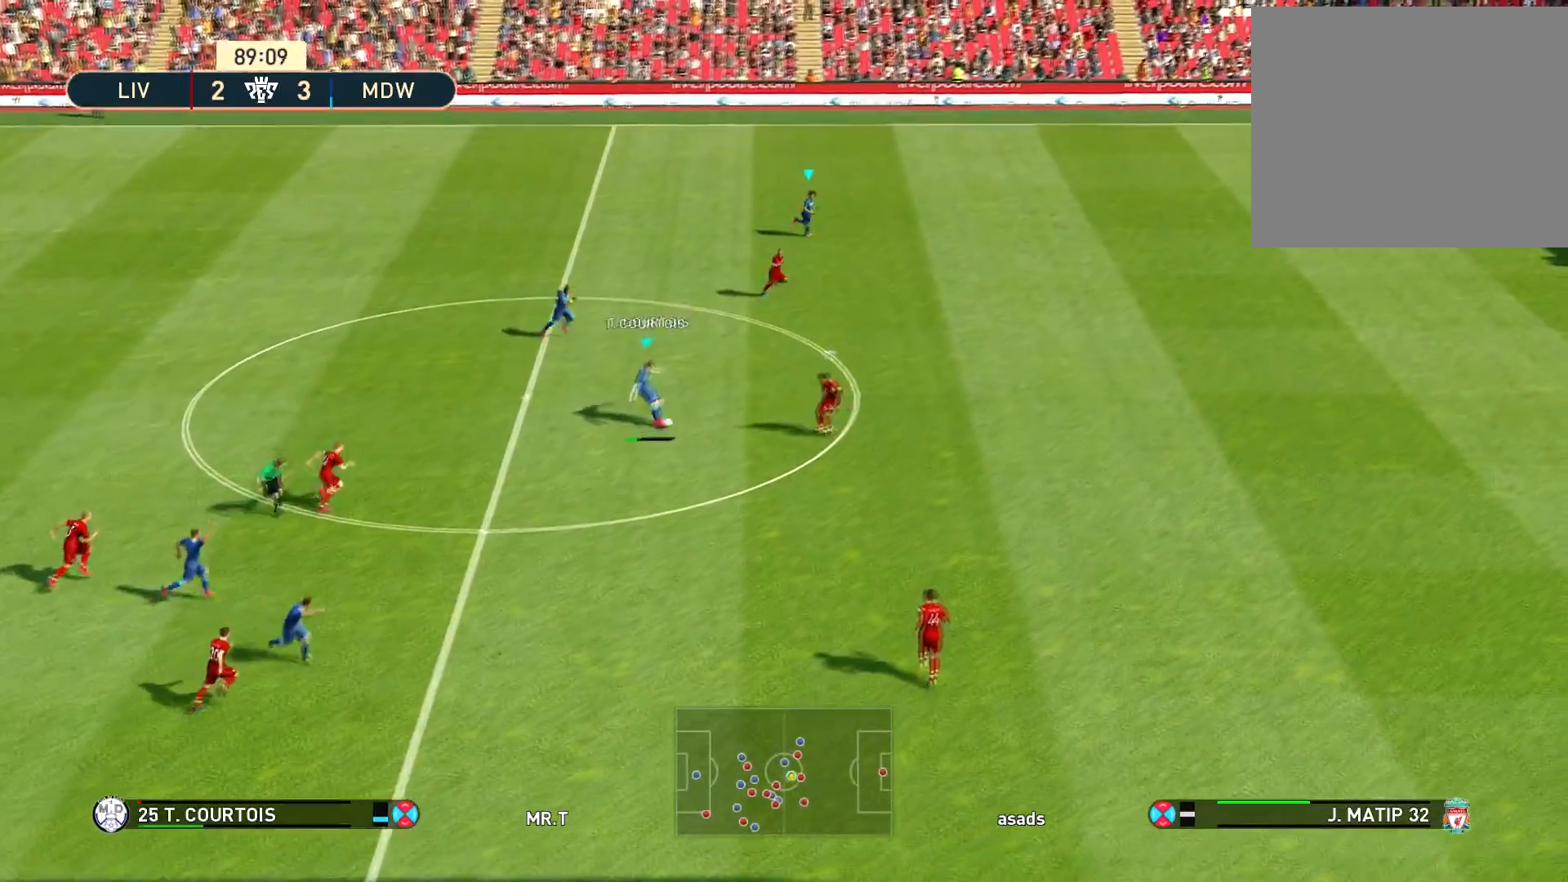
Gameplay with a controller (PlayStation layout); each line is a JSON object with the inputs held at the frame after it. "events" lists button and stick changes between this image and that frame as [ms after this image, input, new state], when the widget could be followed in between.
{"buttons": ["R1"], "left_stick": "right", "right_stick": "center", "events": []}
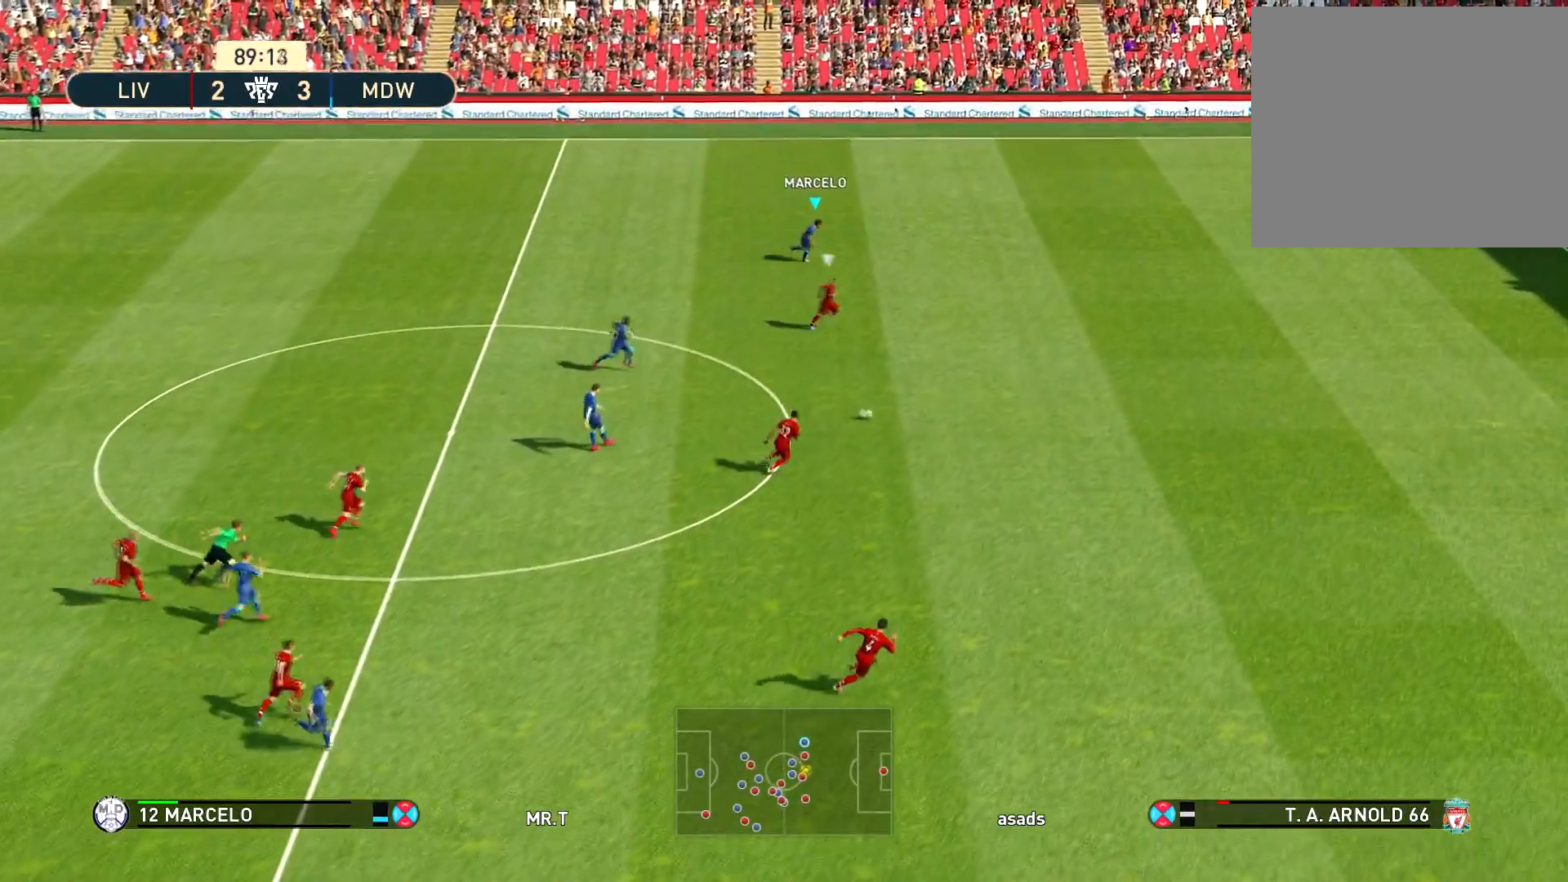
{"buttons": ["R1"], "left_stick": "right", "right_stick": "center", "events": []}
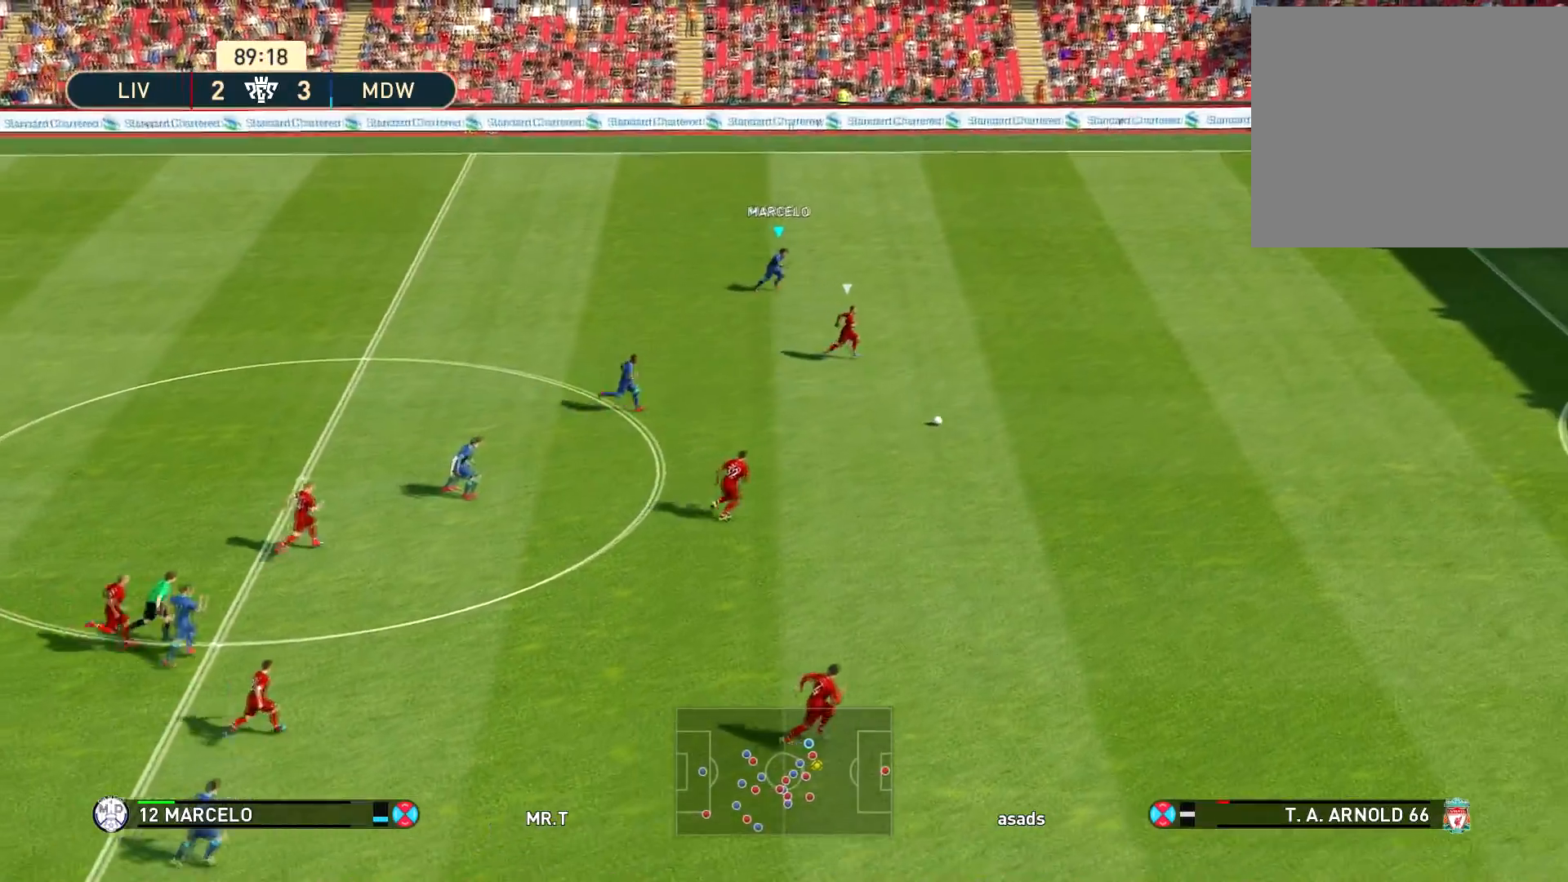
{"buttons": ["R1"], "left_stick": "right", "right_stick": "center", "events": [[50, "right_stick", "down"], [150, "right_stick", "center"]]}
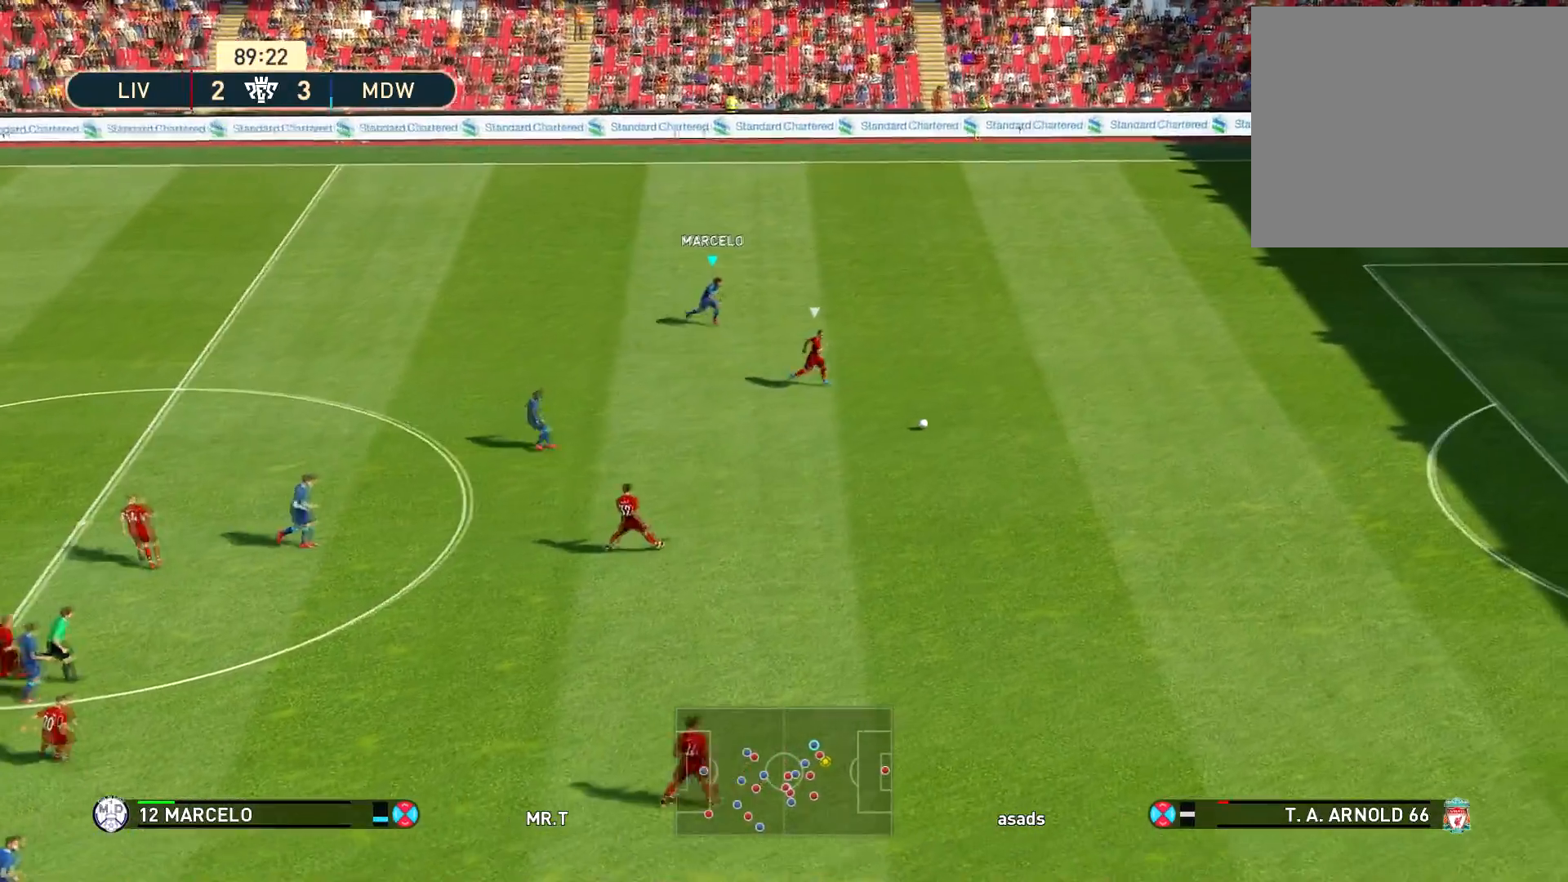
{"buttons": ["R1"], "left_stick": "down-right", "right_stick": "center", "events": [[34, "left_stick", "down-right"]]}
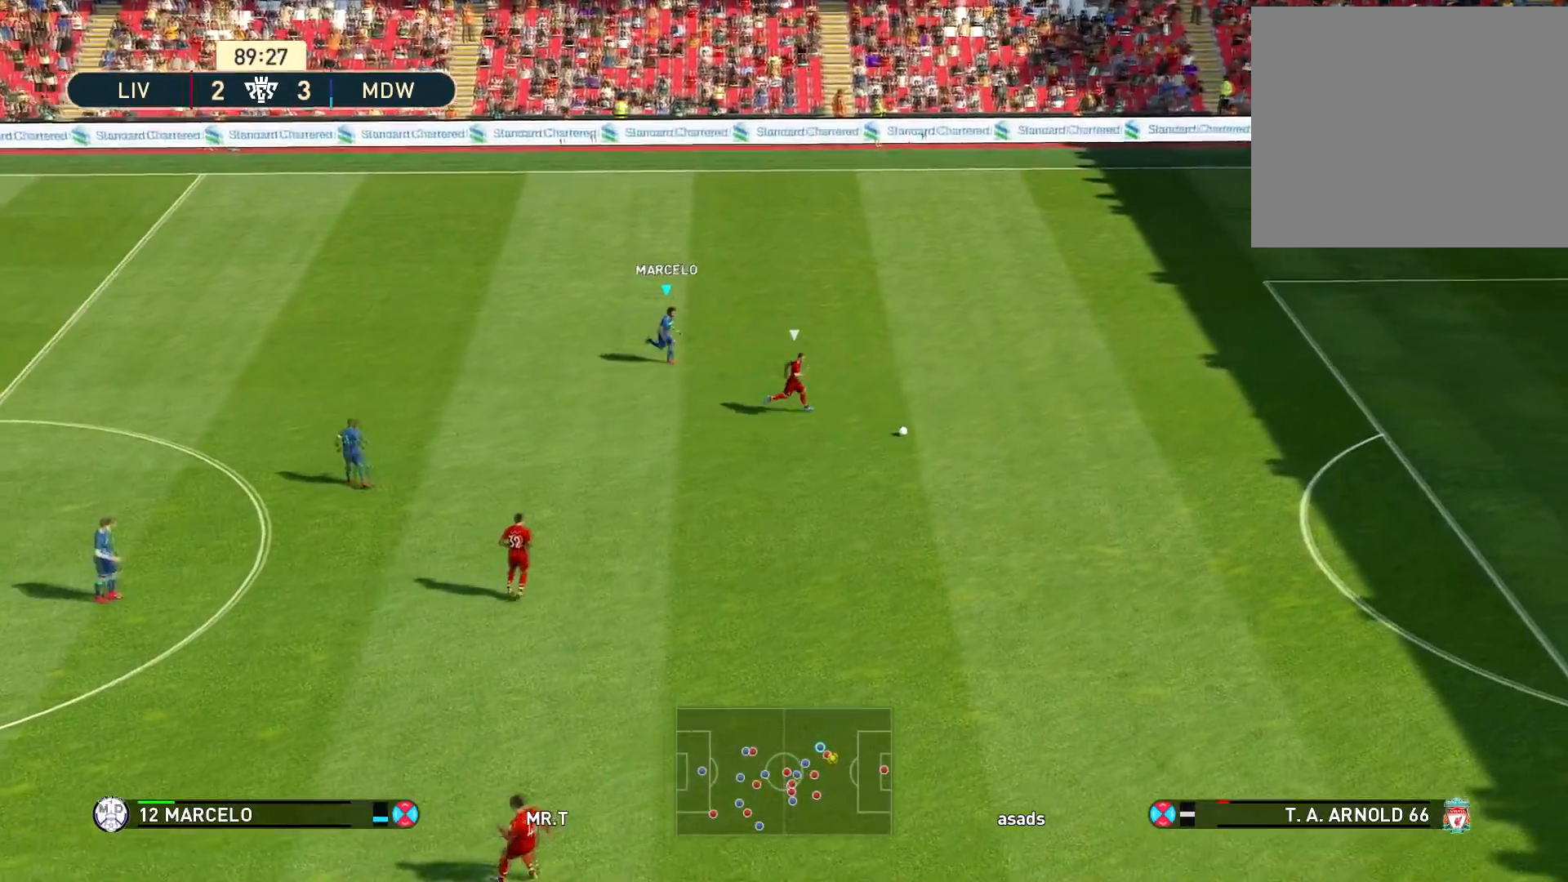
{"buttons": ["R1"], "left_stick": "down-right", "right_stick": "center", "events": []}
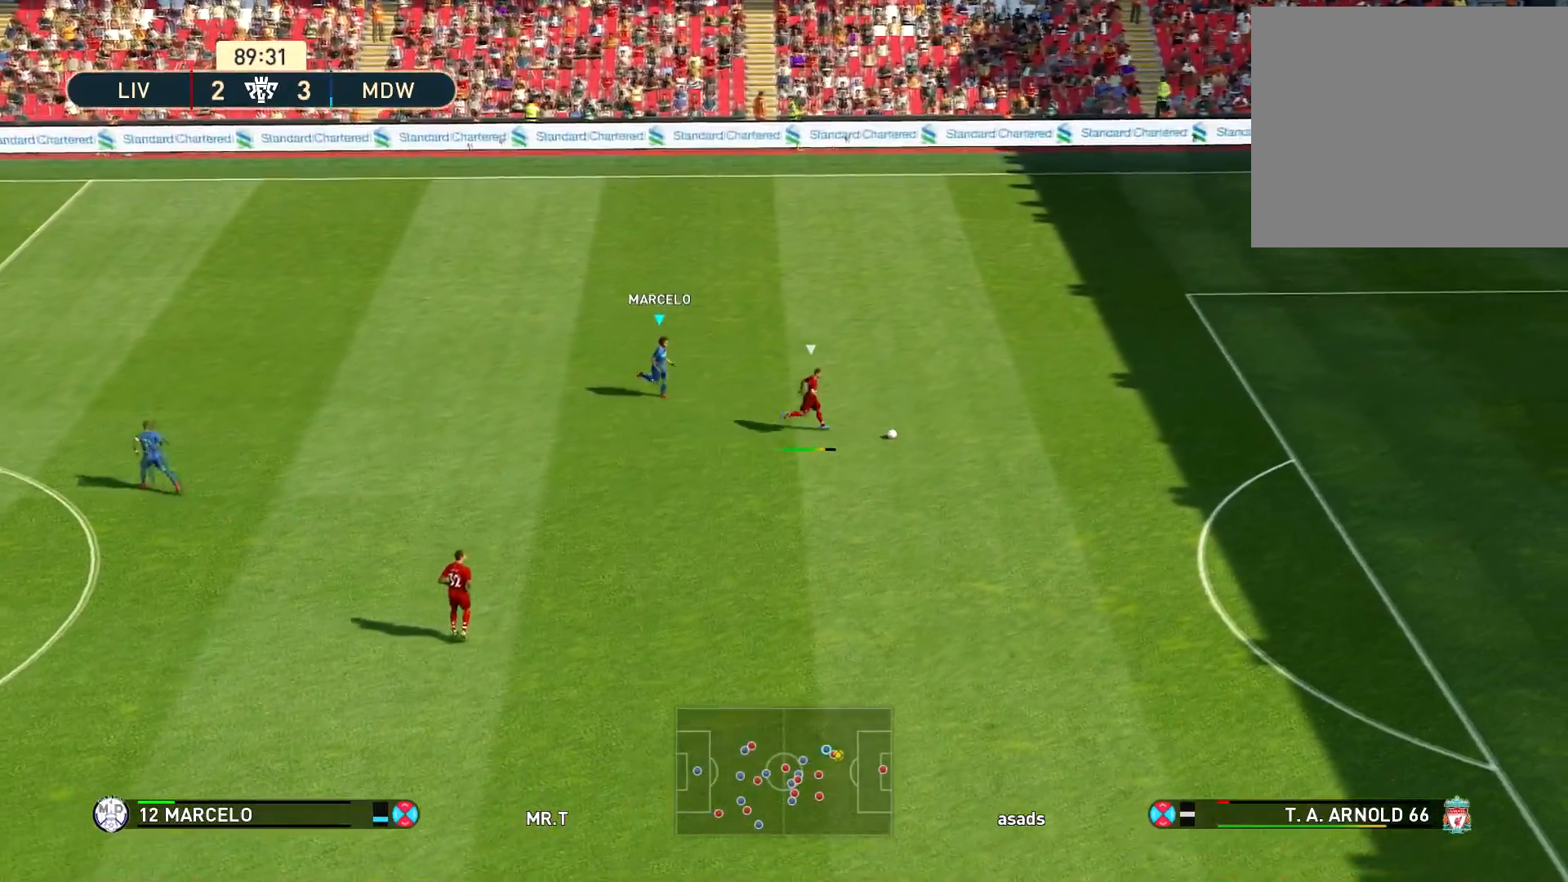
{"buttons": ["R1"], "left_stick": "down-right", "right_stick": "center", "events": []}
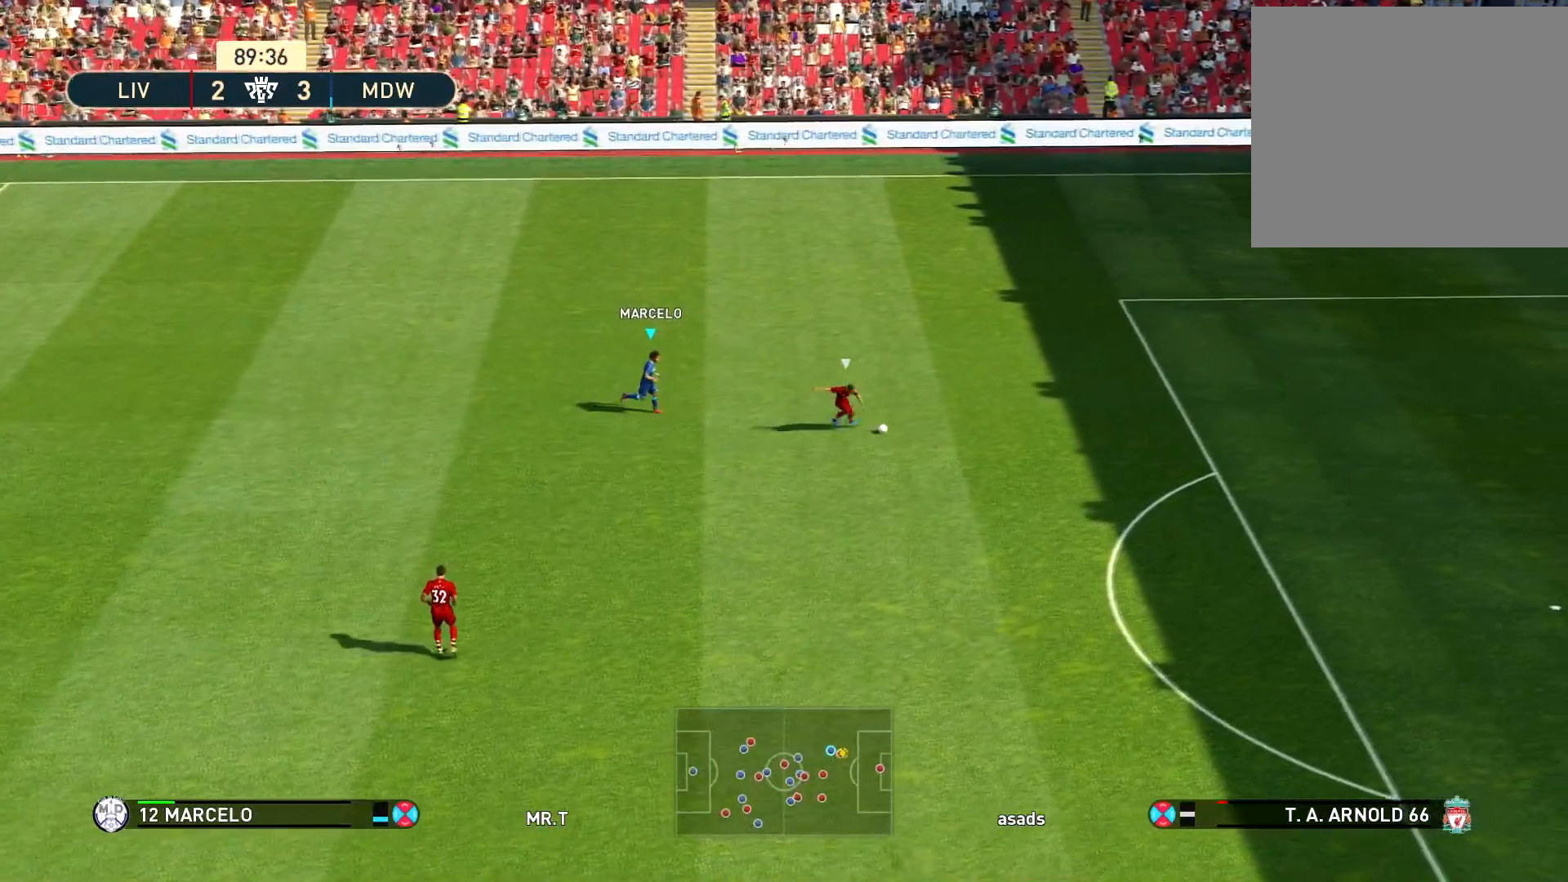
{"buttons": ["R1"], "left_stick": "down-left", "right_stick": "center", "events": [[233, "left_stick", "down"], [367, "left_stick", "down-left"]]}
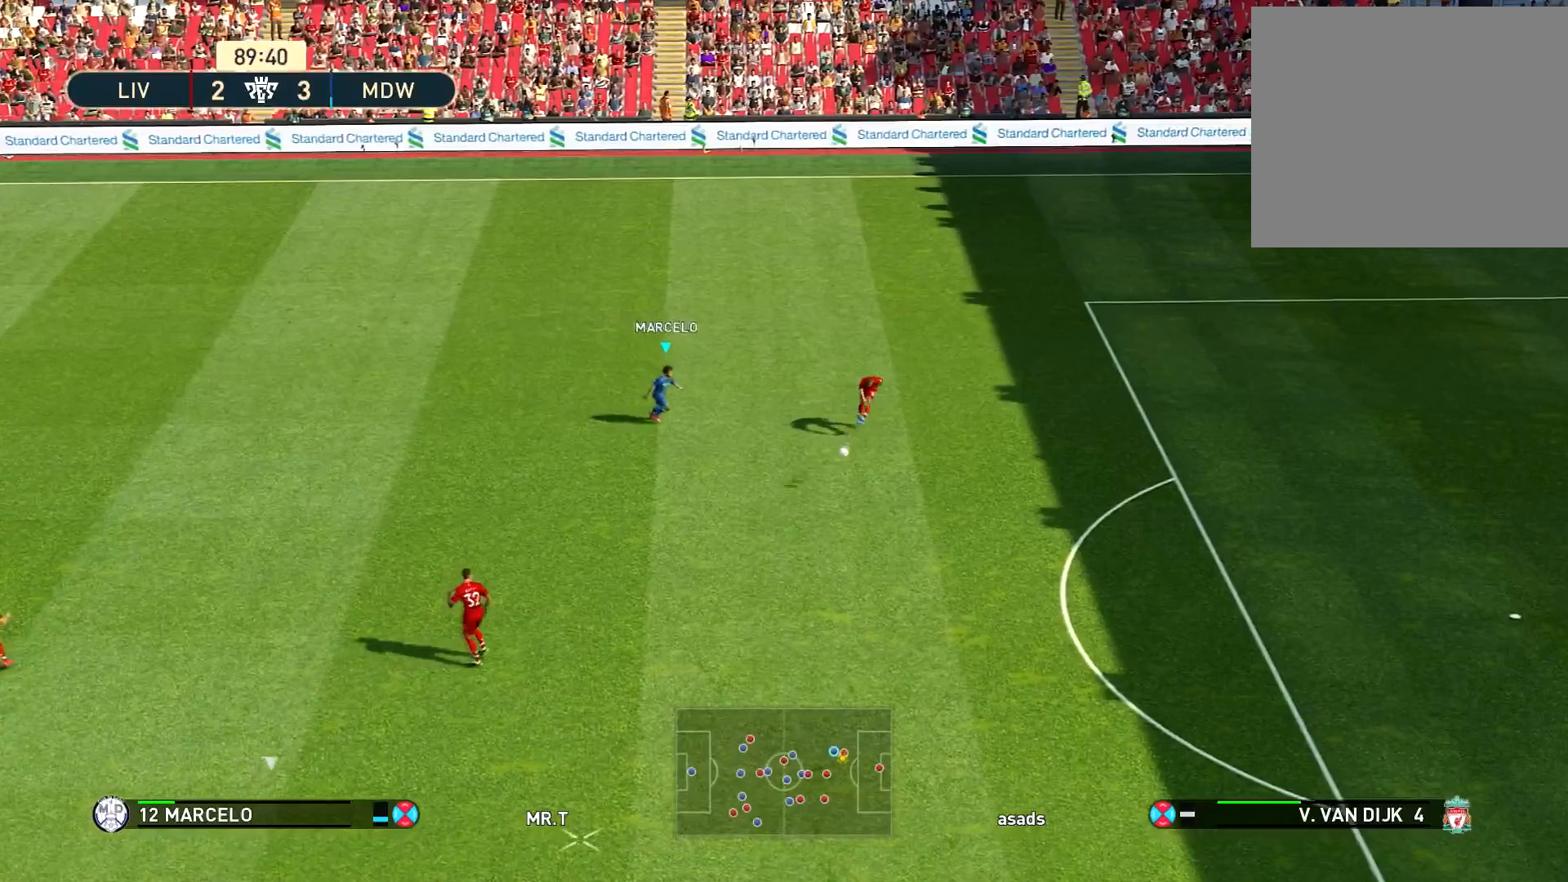
{"buttons": ["SQUARE", "R1"], "left_stick": "down-left", "right_stick": "center", "events": [[284, "SQUARE", "down"]]}
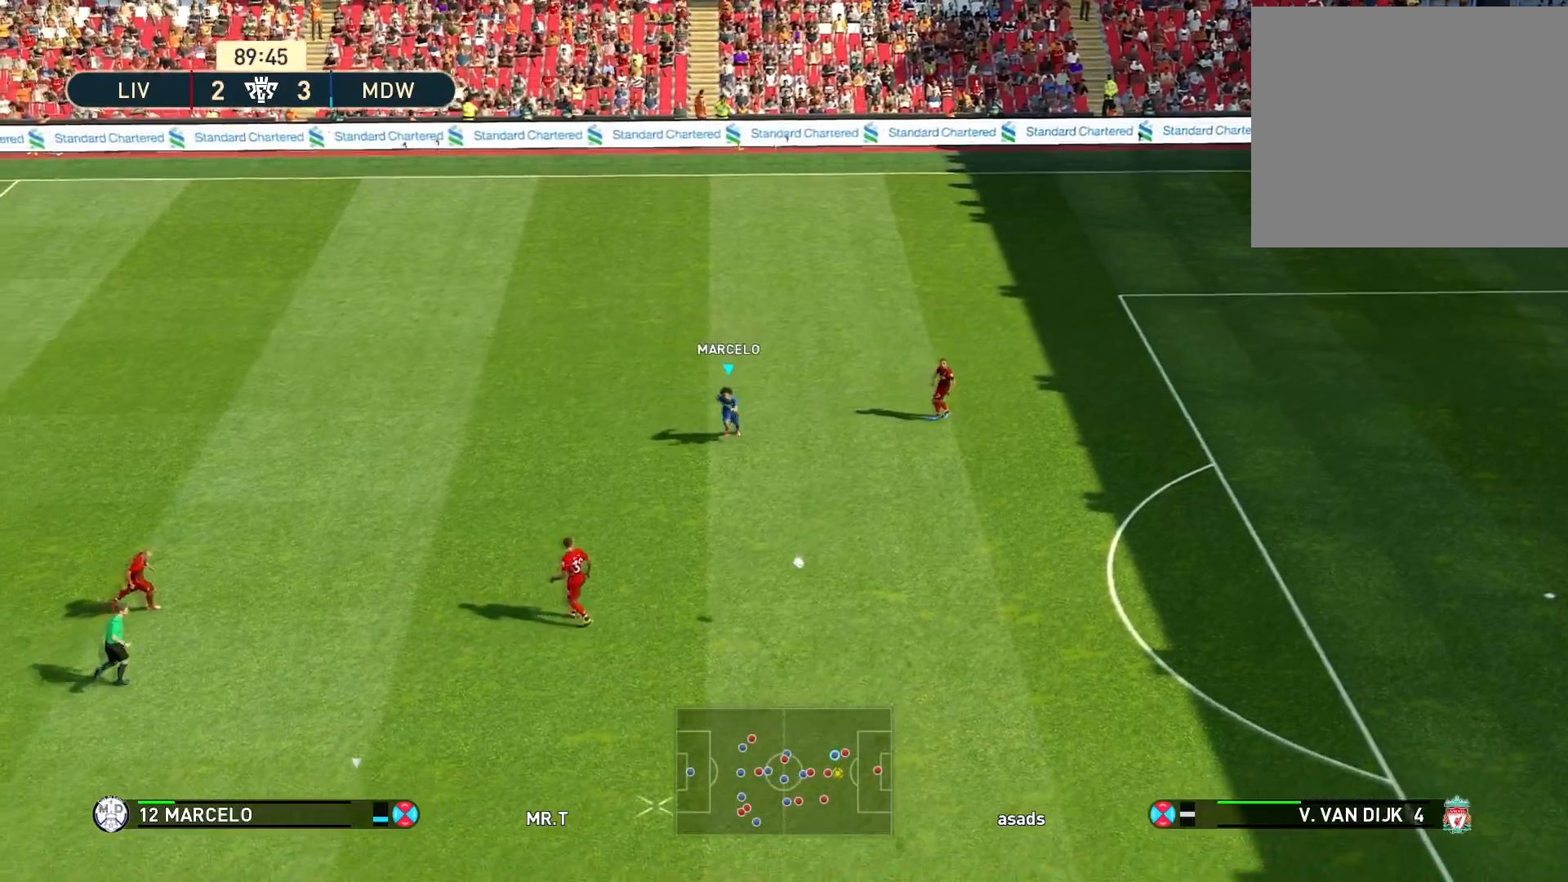
{"buttons": ["R1"], "left_stick": "down-left", "right_stick": "center", "events": [[267, "SQUARE", "up"]]}
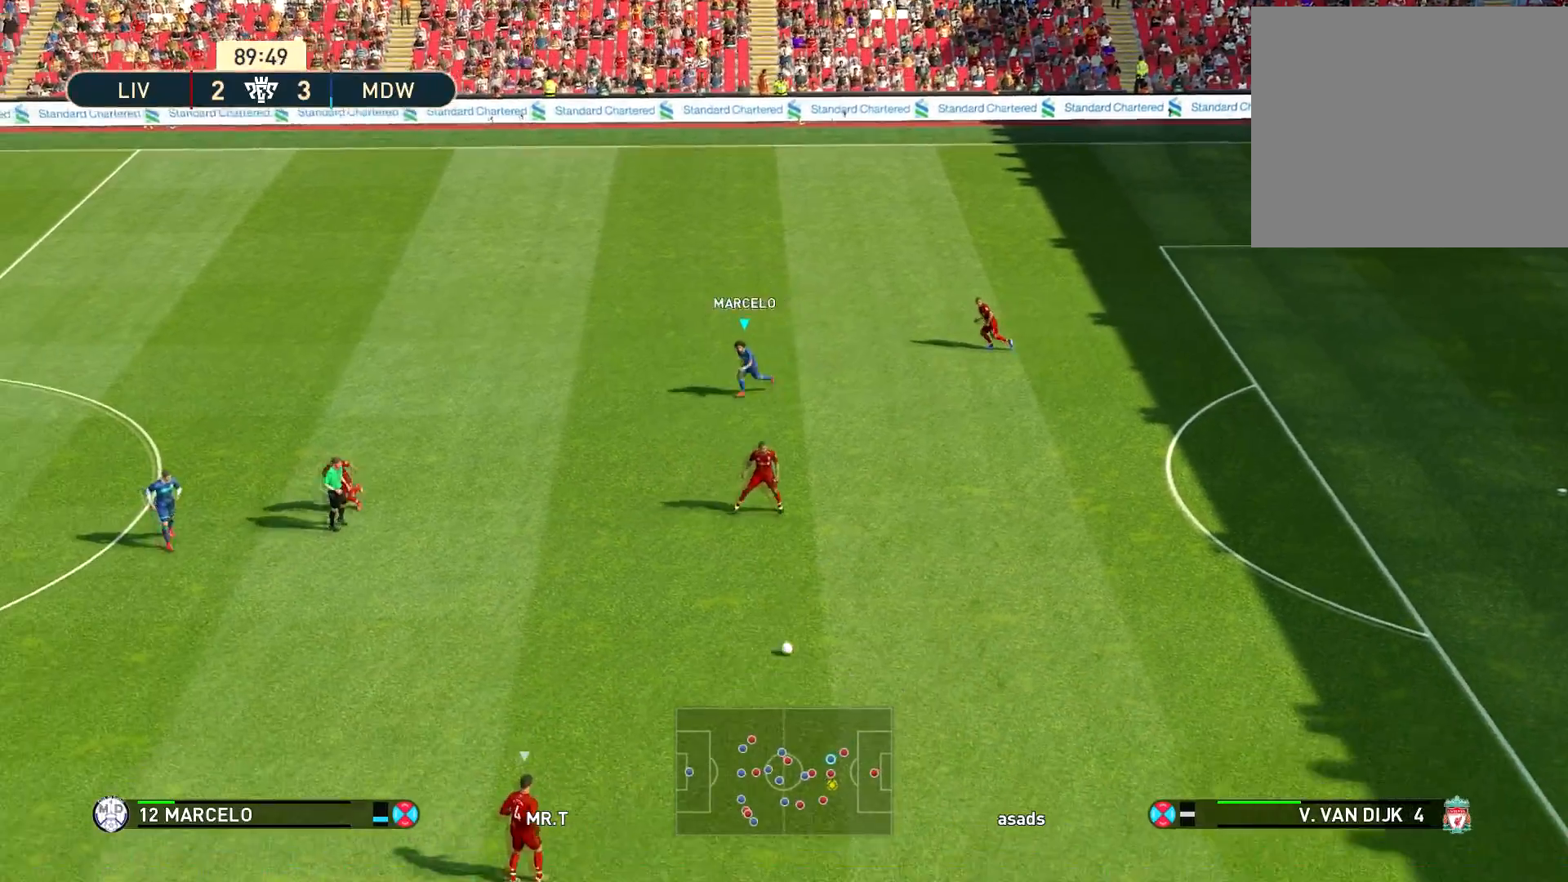
{"buttons": ["R1"], "left_stick": "down-left", "right_stick": "center", "events": [[150, "L1", "down"], [350, "L1", "up"]]}
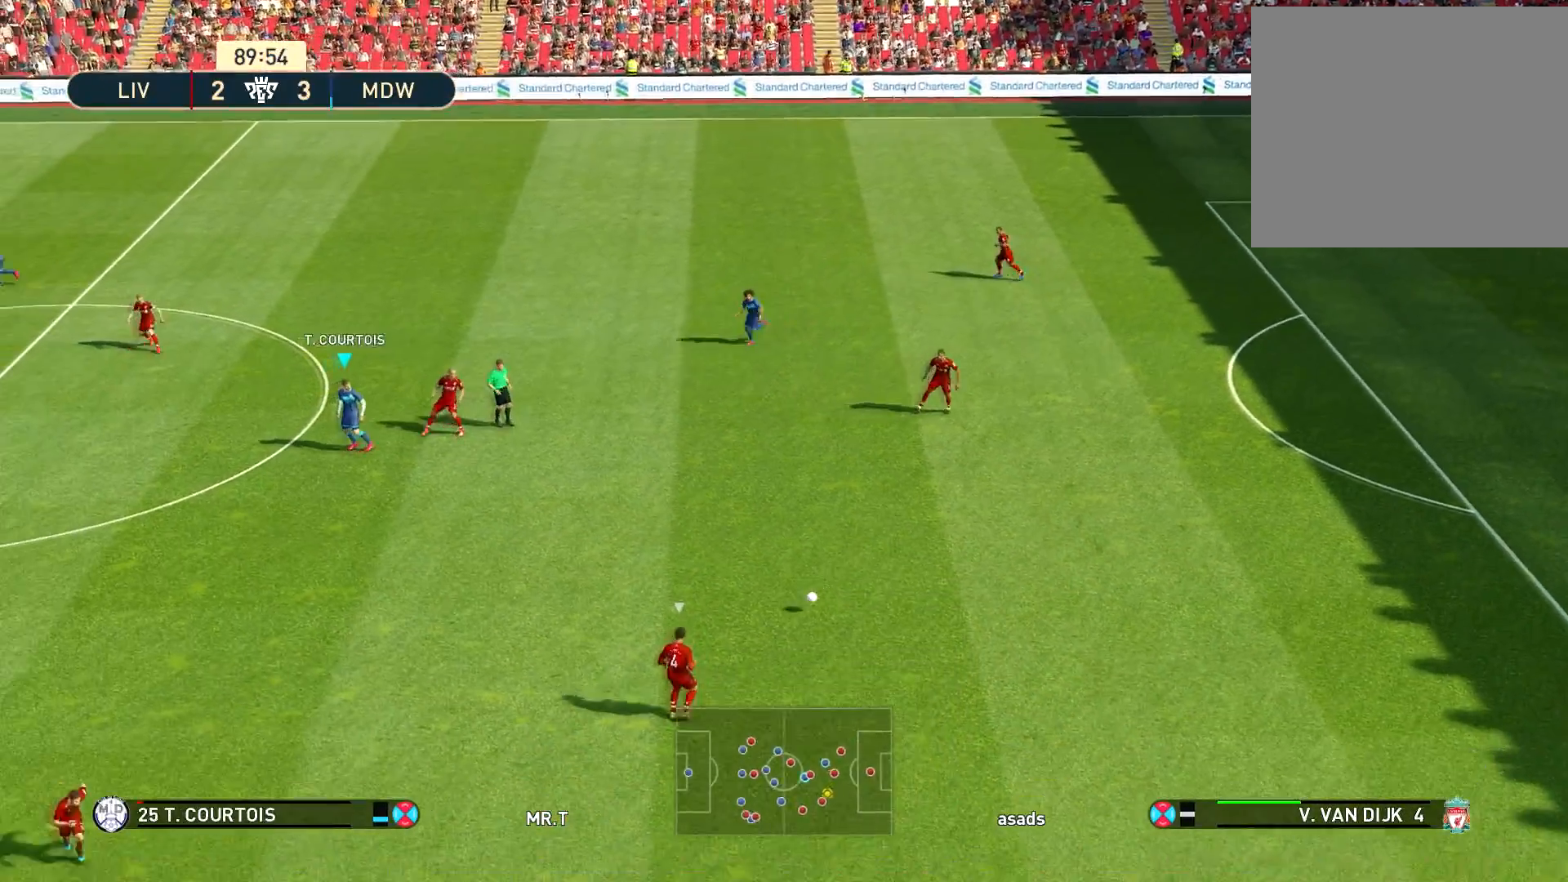
{"buttons": ["R1"], "left_stick": "down-left", "right_stick": "center", "events": []}
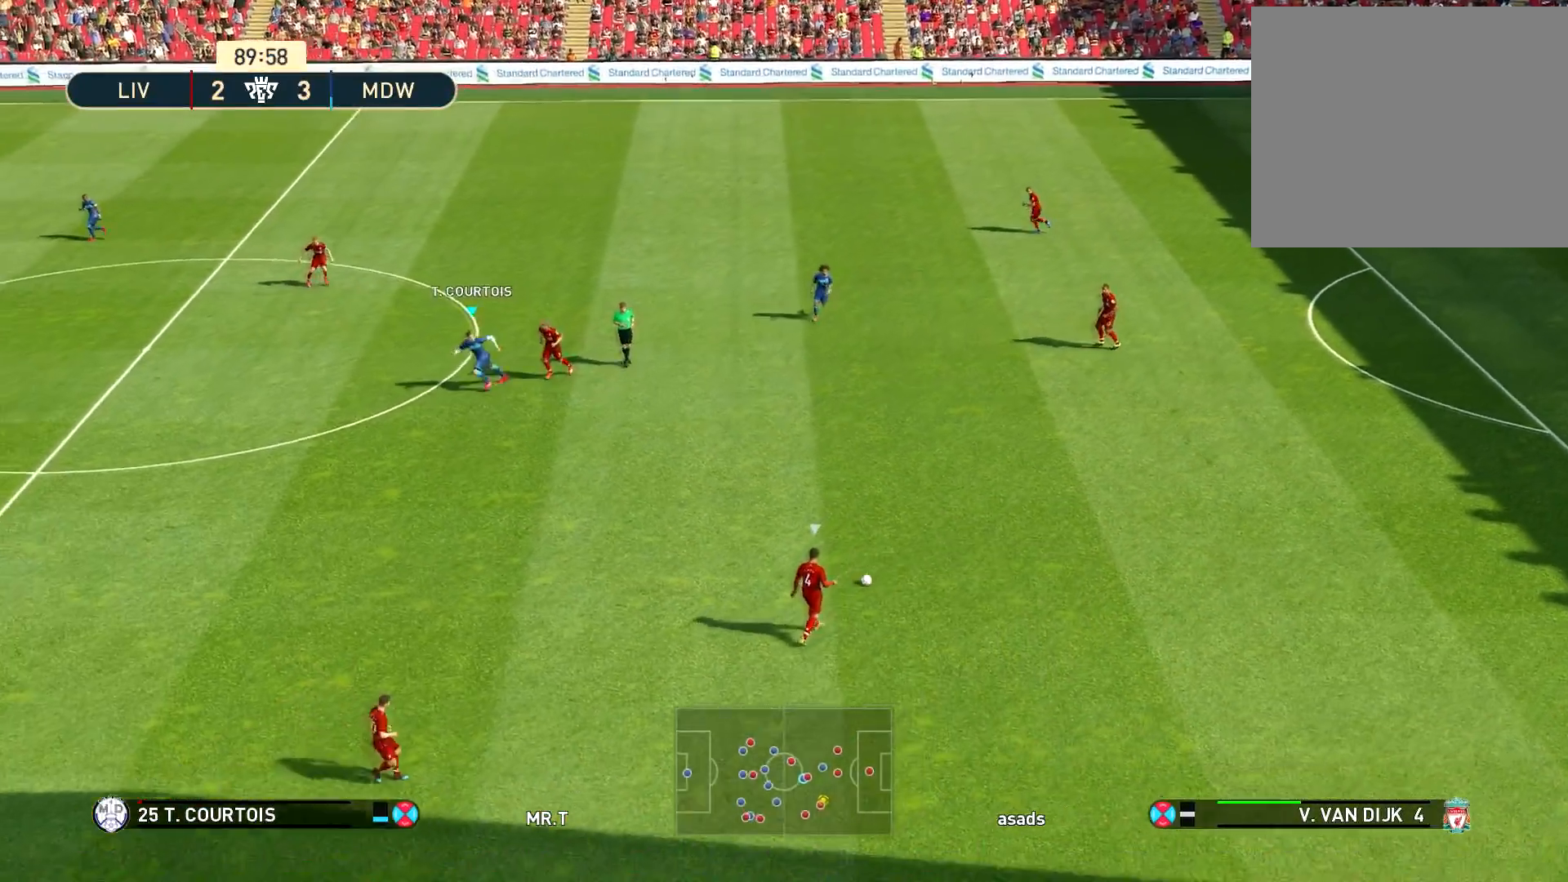
{"buttons": ["R1", "DPAD_LEFT"], "left_stick": "down-left", "right_stick": "center", "events": [[284, "DPAD_LEFT", "down"]]}
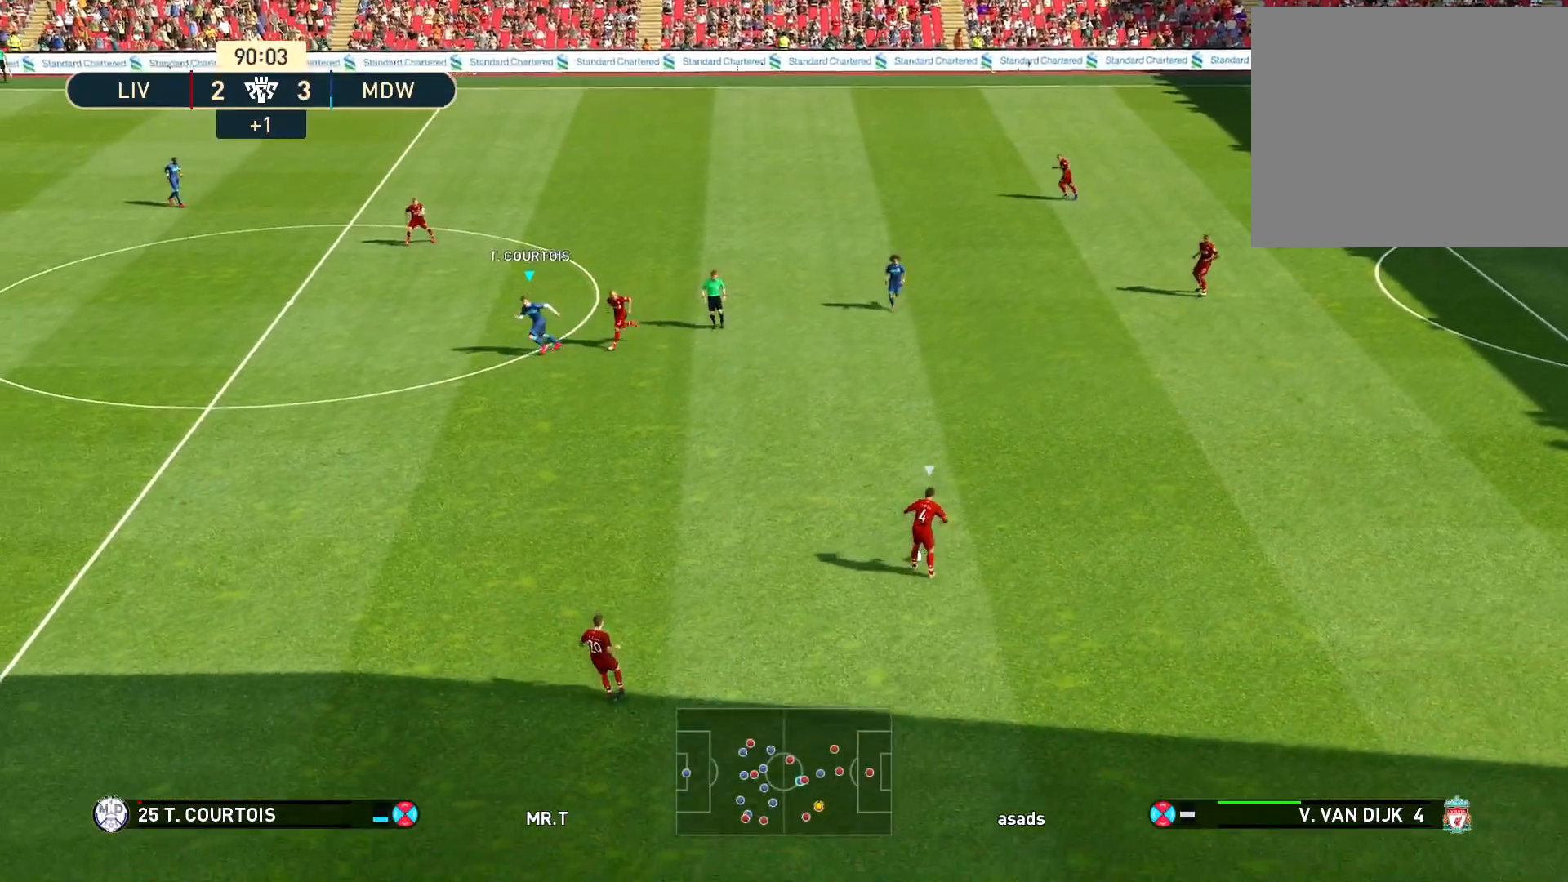
{"buttons": ["R1", "DPAD_LEFT"], "left_stick": "down-left", "right_stick": "center", "events": []}
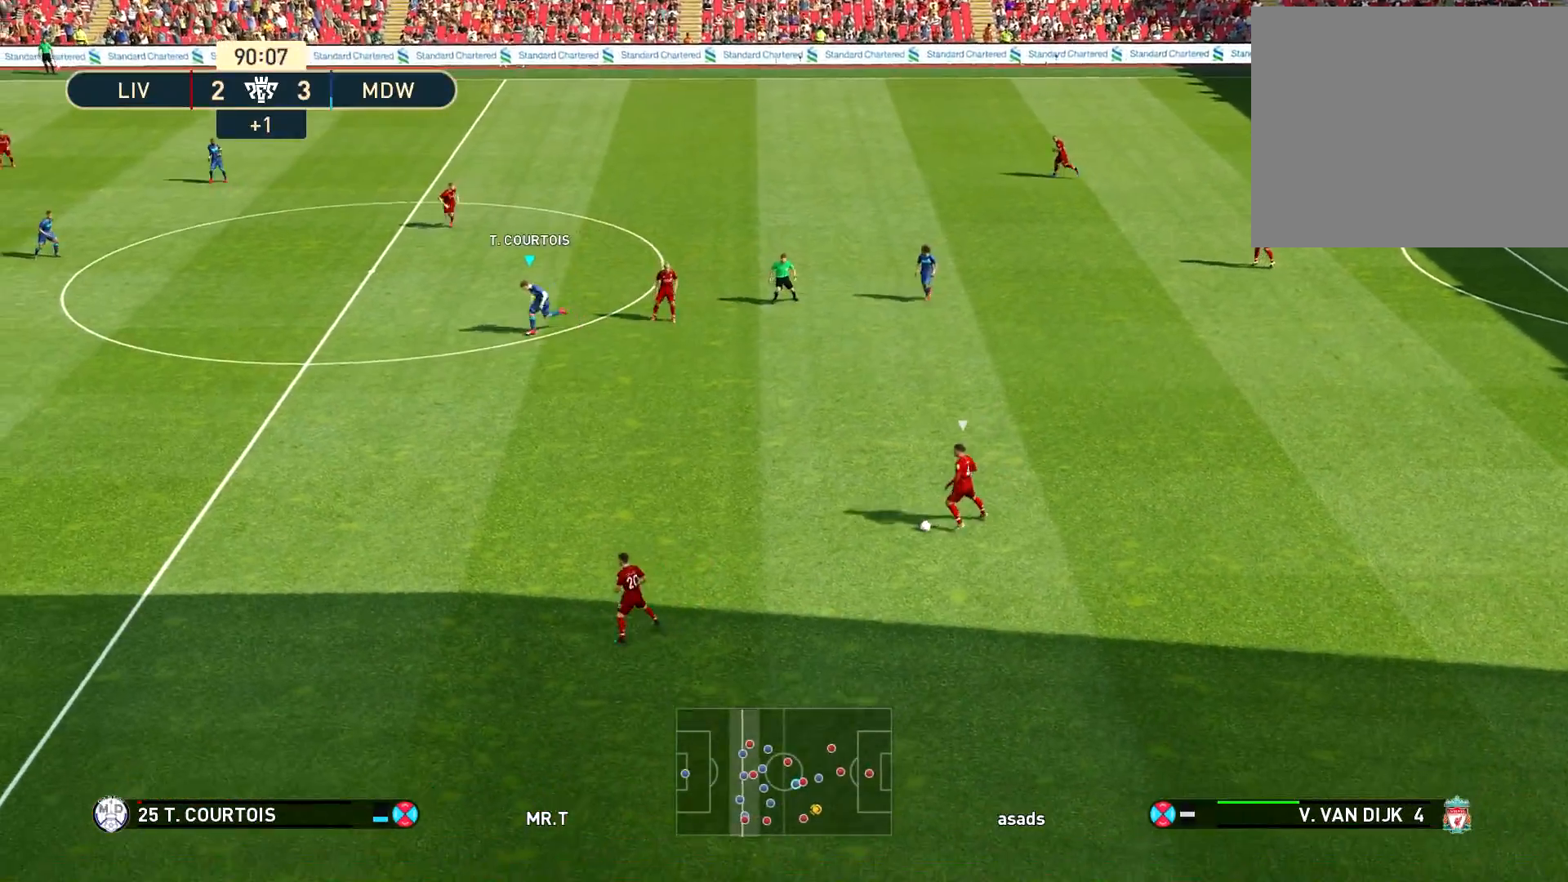
{"buttons": ["R1"], "left_stick": "down-left", "right_stick": "center", "events": [[501, "DPAD_LEFT", "up"]]}
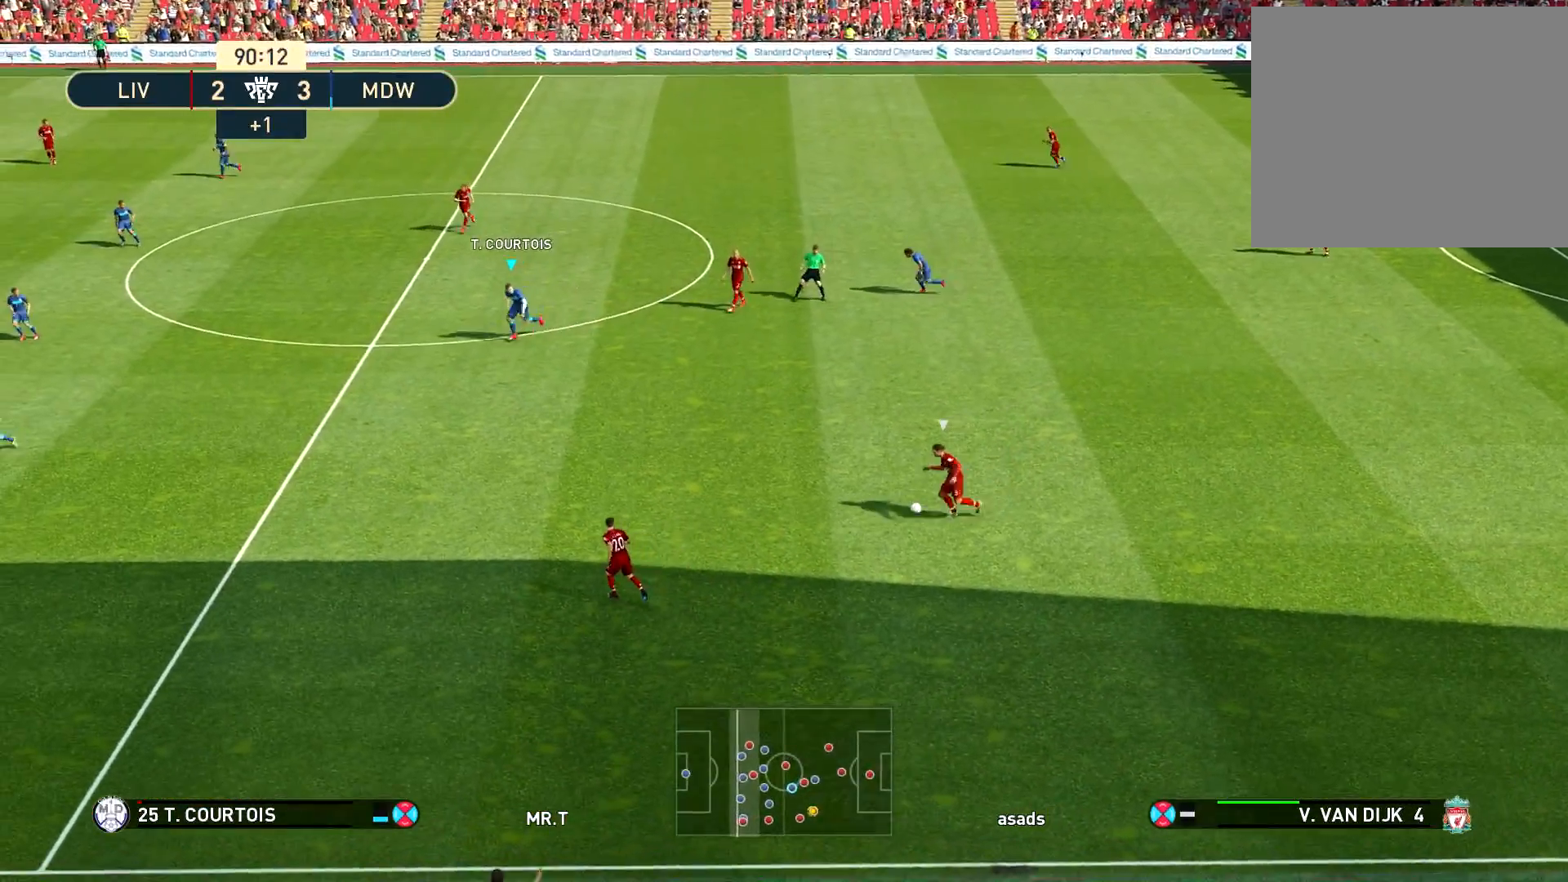
{"buttons": ["R1"], "left_stick": "down-left", "right_stick": "center", "events": [[217, "DPAD_DOWN", "down"], [300, "DPAD_DOWN", "up"], [400, "DPAD_DOWN", "down"], [500, "DPAD_DOWN", "up"]]}
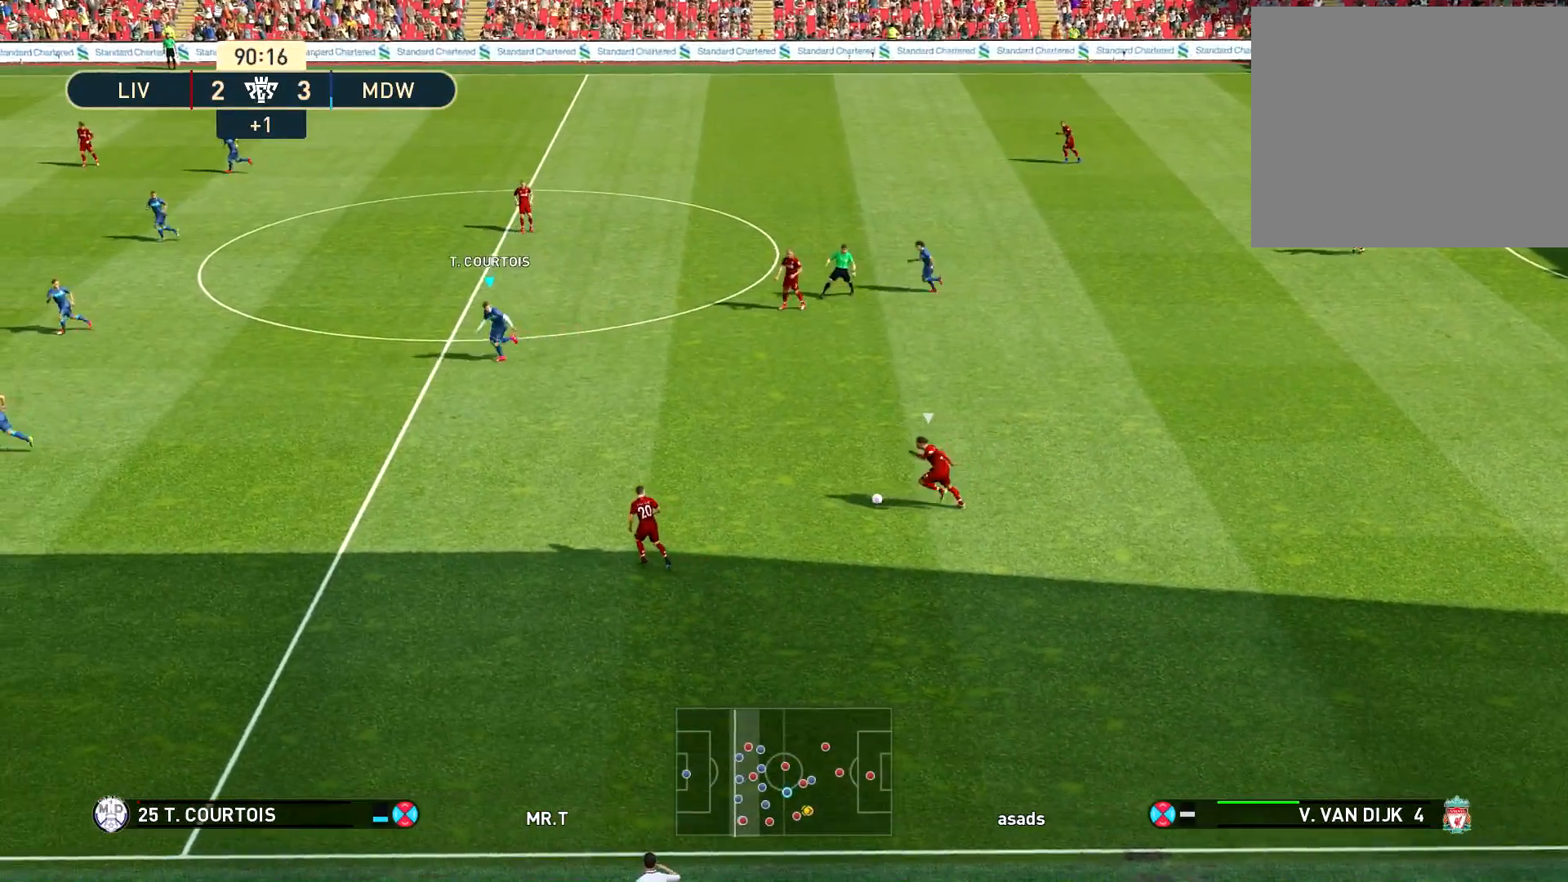
{"buttons": ["R1"], "left_stick": "down-left", "right_stick": "center", "events": [[67, "DPAD_DOWN", "down"], [167, "DPAD_DOWN", "up"], [234, "DPAD_DOWN", "down"], [351, "DPAD_DOWN", "up"]]}
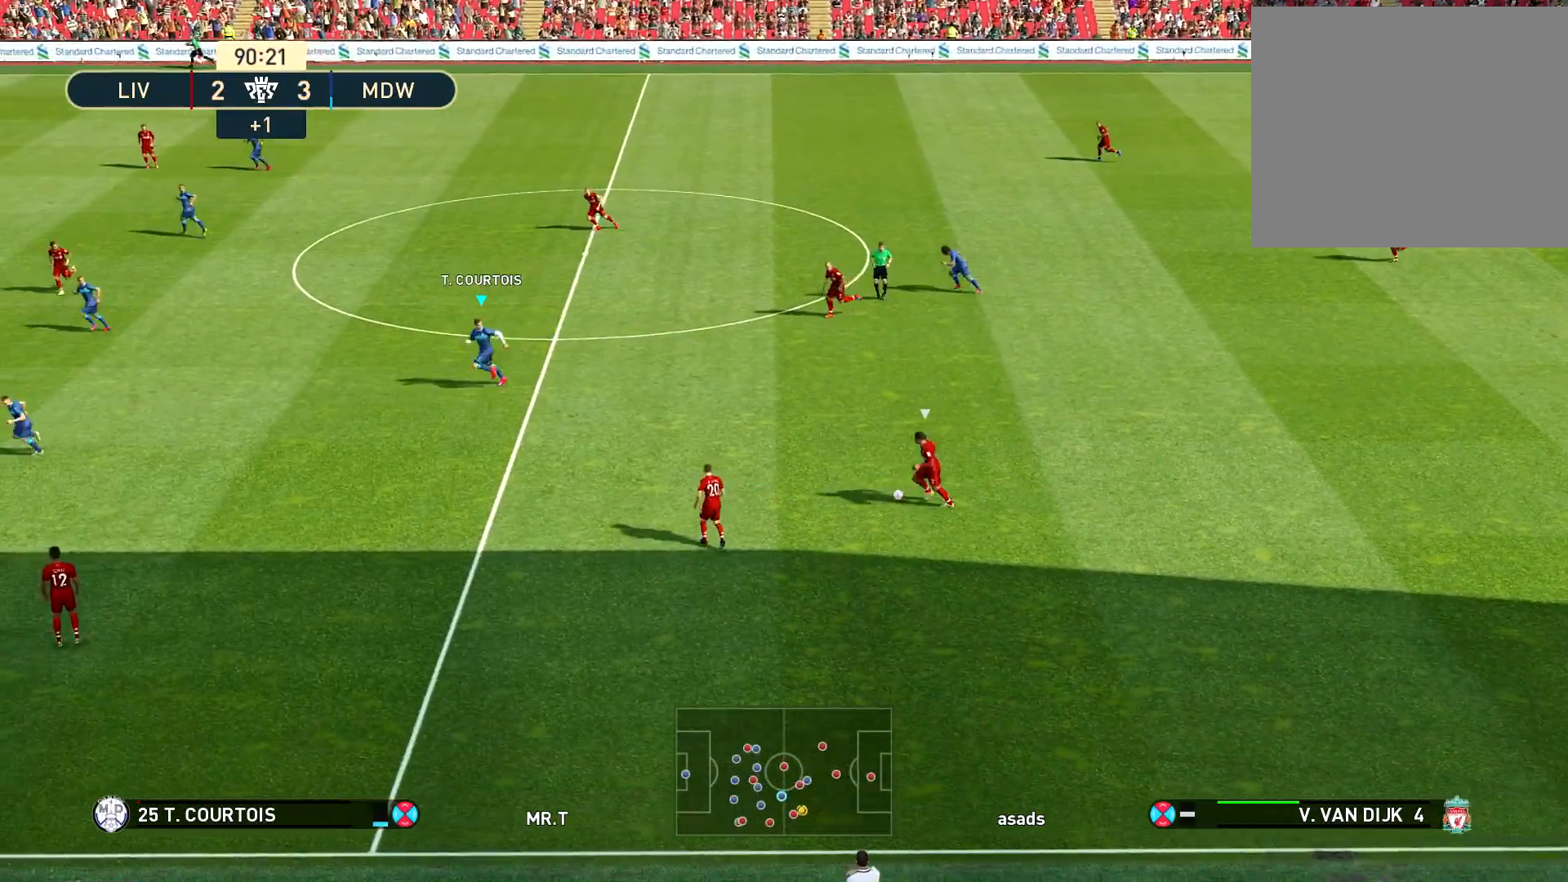
{"buttons": ["L1"], "left_stick": "down-left", "right_stick": "center", "events": [[434, "L1", "down"], [450, "R1", "up"]]}
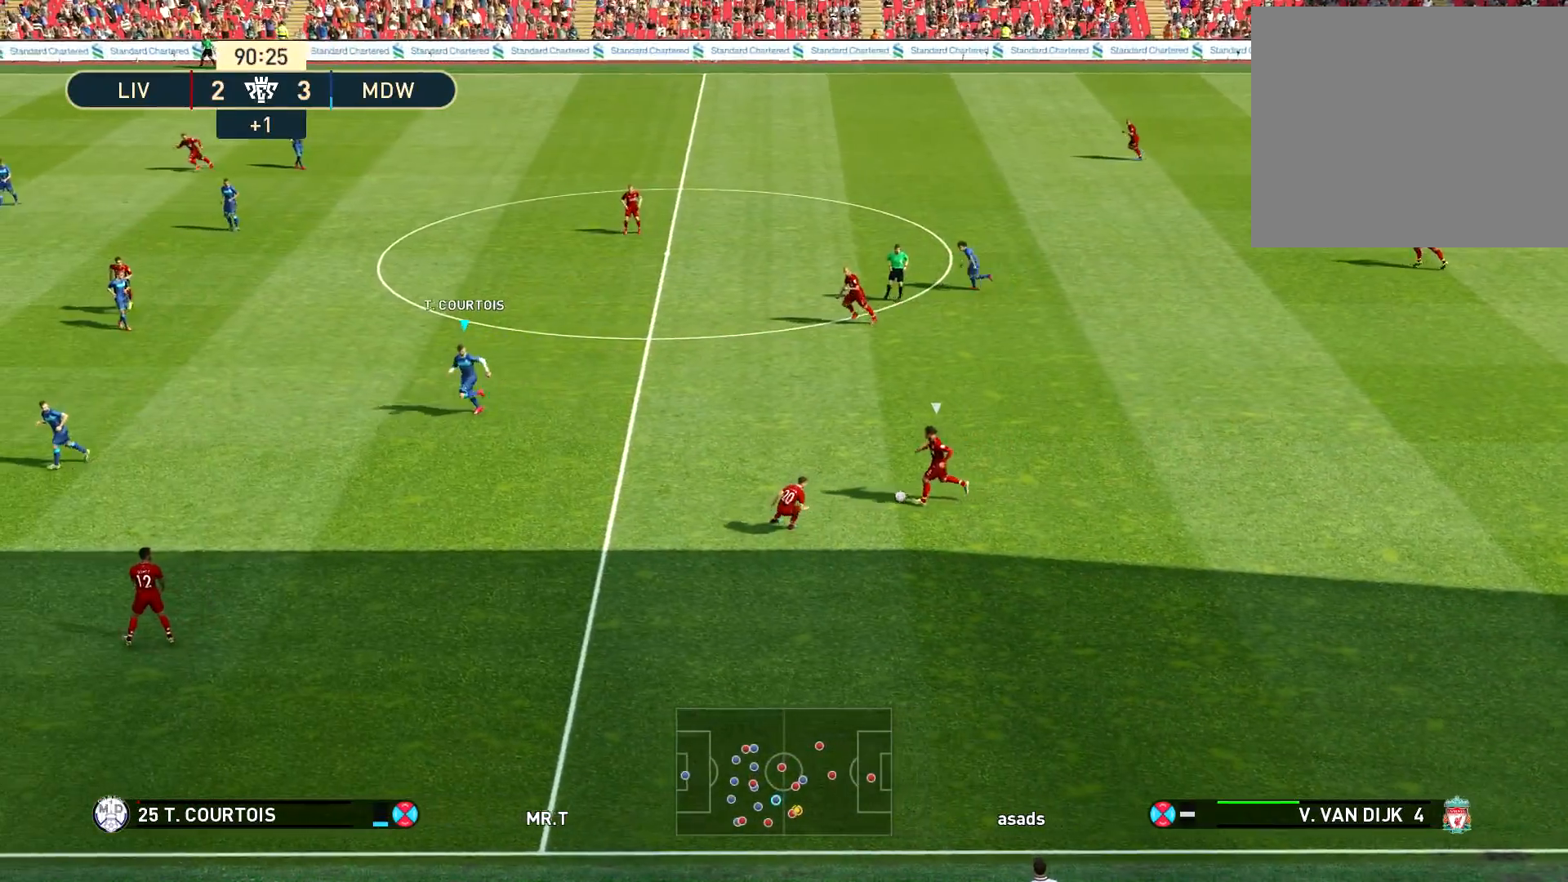
{"buttons": ["R1"], "left_stick": "down-left", "right_stick": "center", "events": [[67, "L1", "up"], [67, "R1", "down"], [151, "L1", "down"], [301, "L1", "up"]]}
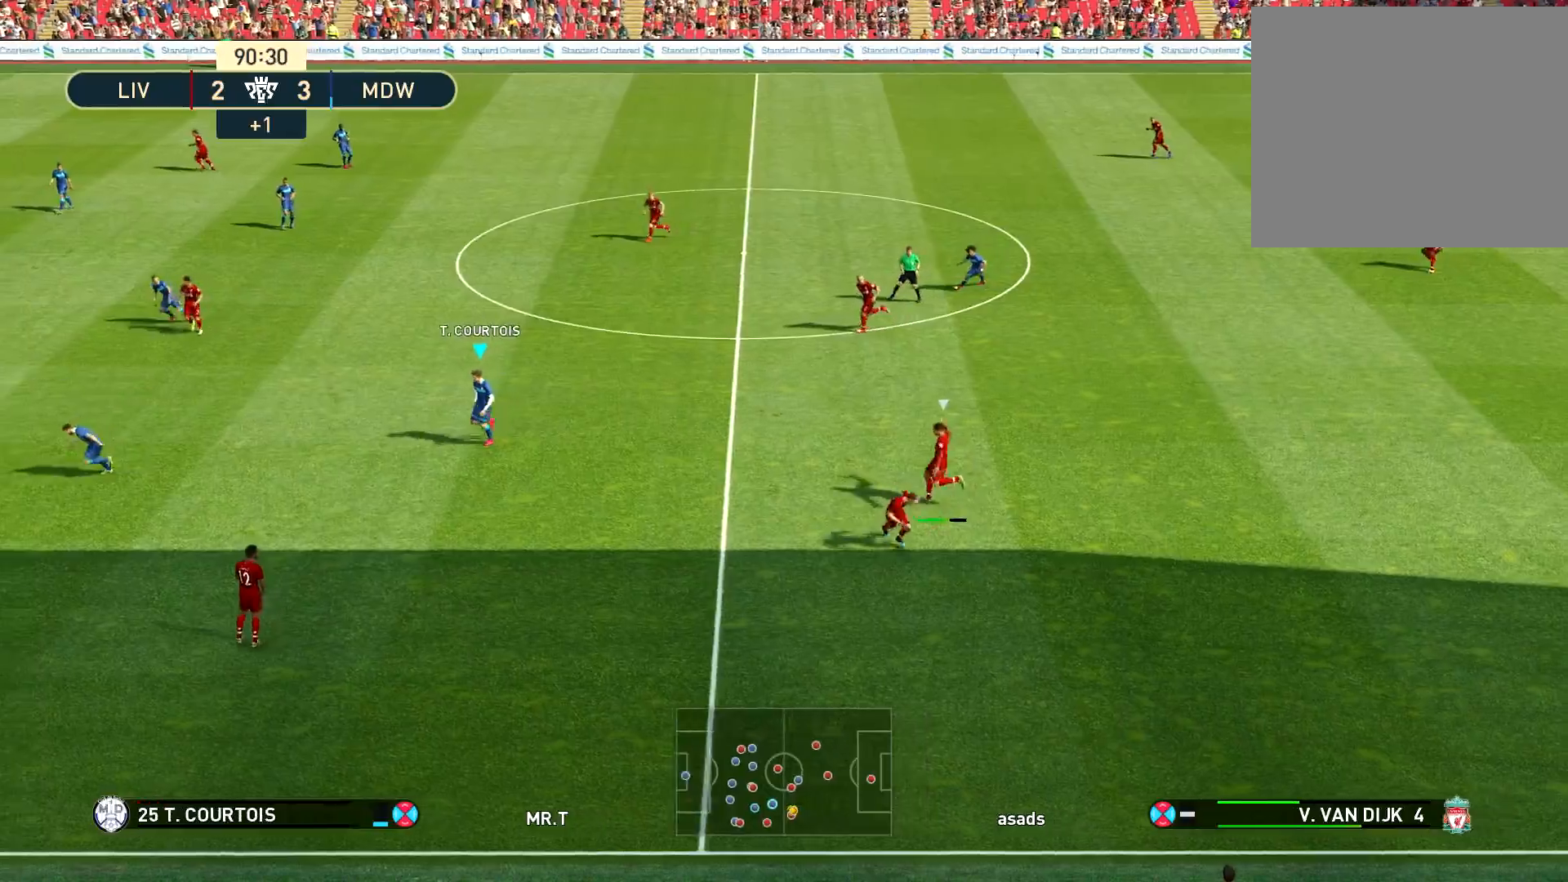
{"buttons": ["R1"], "left_stick": "down-left", "right_stick": "center", "events": []}
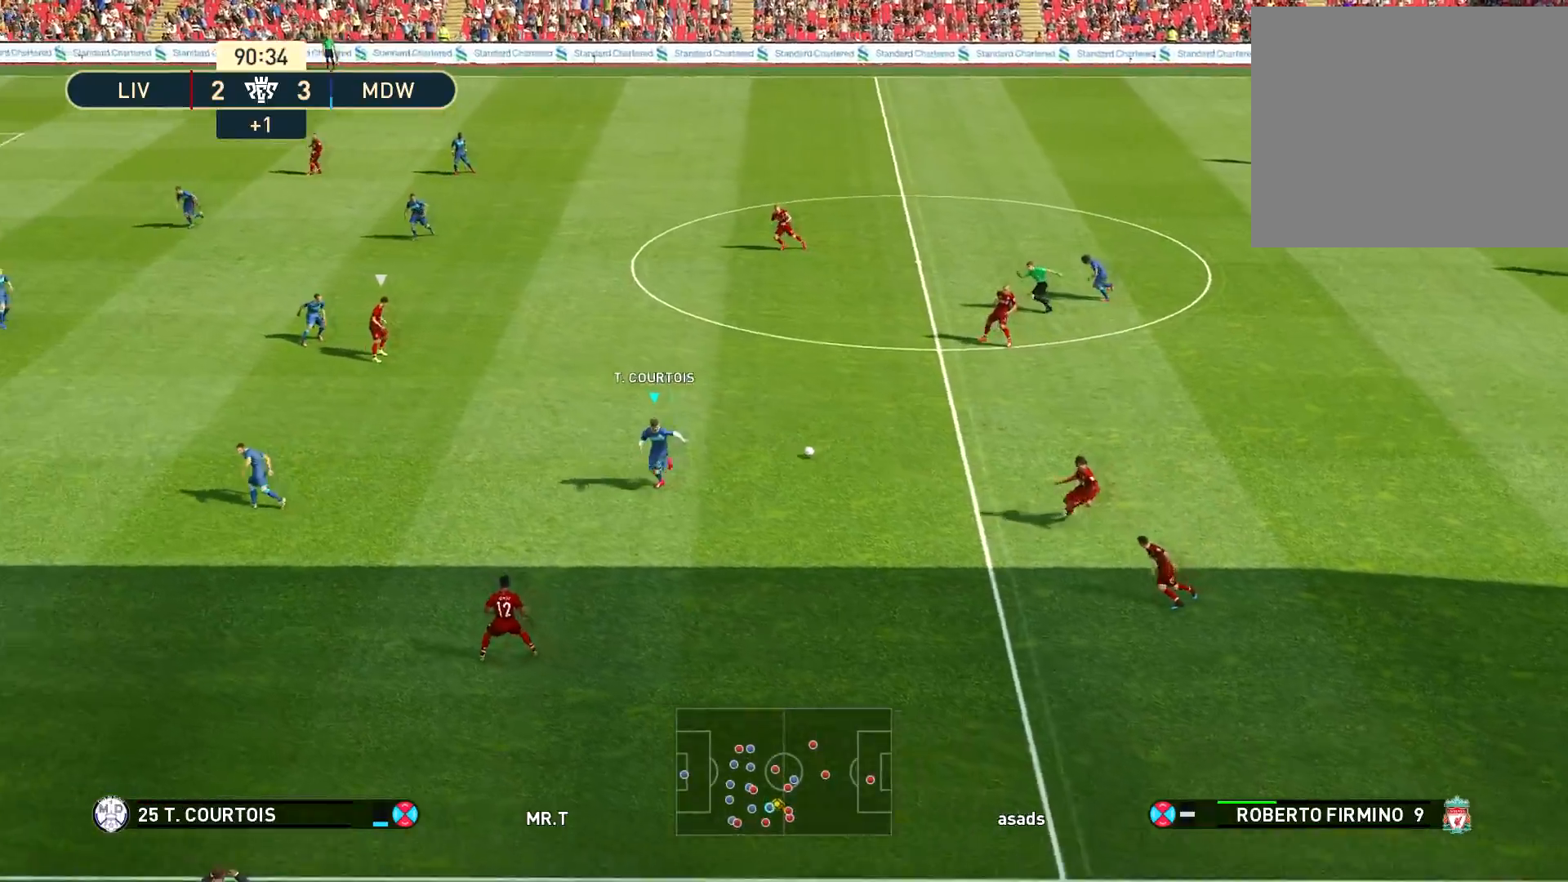
{"buttons": ["R1"], "left_stick": "up-left", "right_stick": "center", "events": [[134, "left_stick", "left"], [401, "left_stick", "up-left"]]}
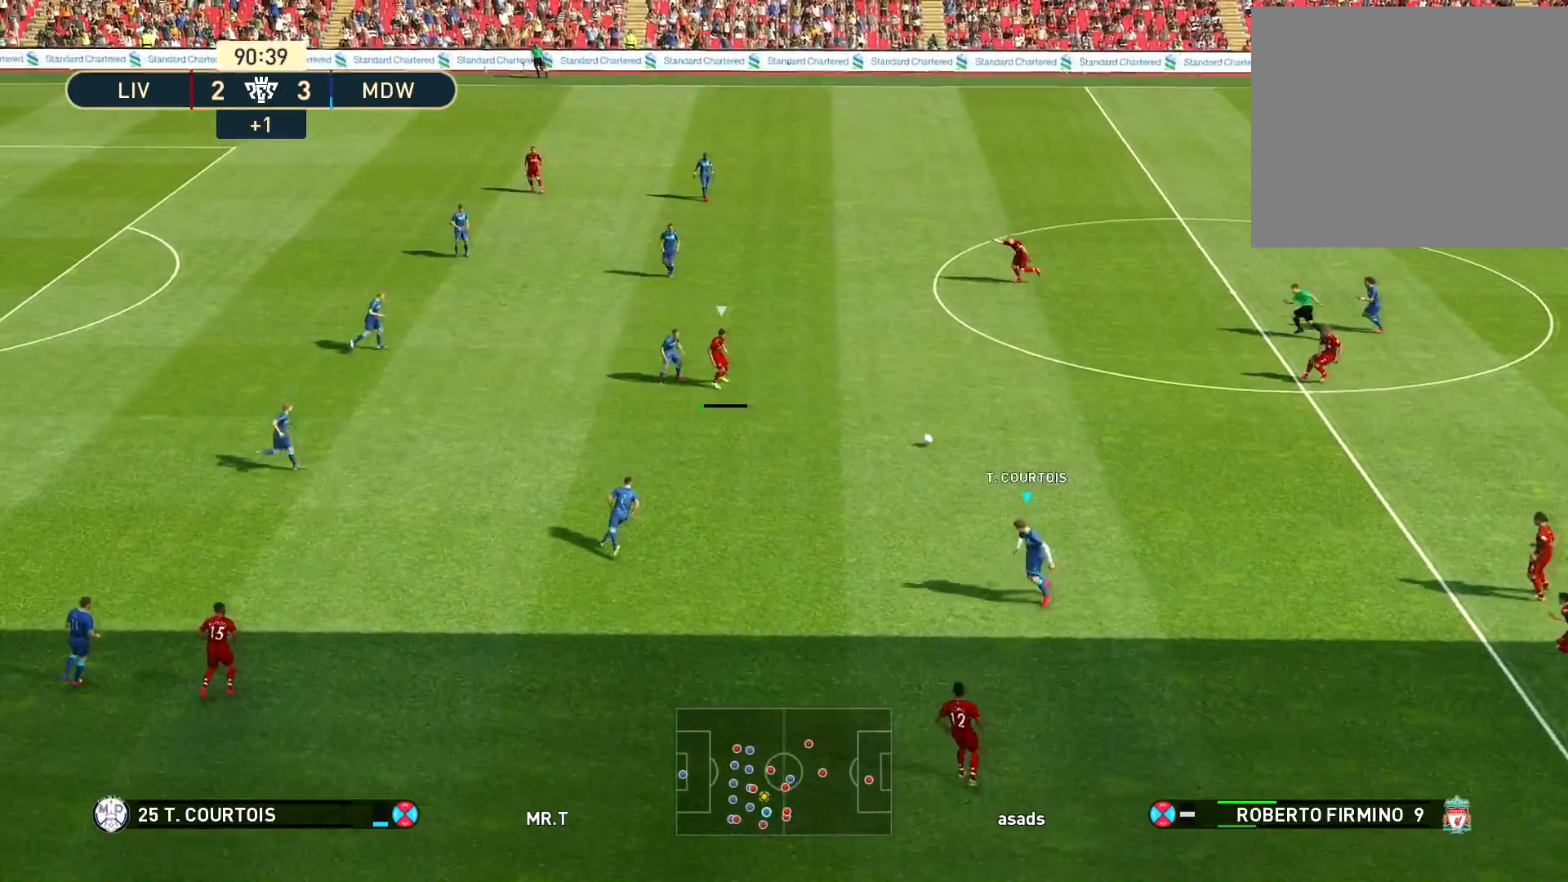
{"buttons": ["R1"], "left_stick": "up-left", "right_stick": "center", "events": []}
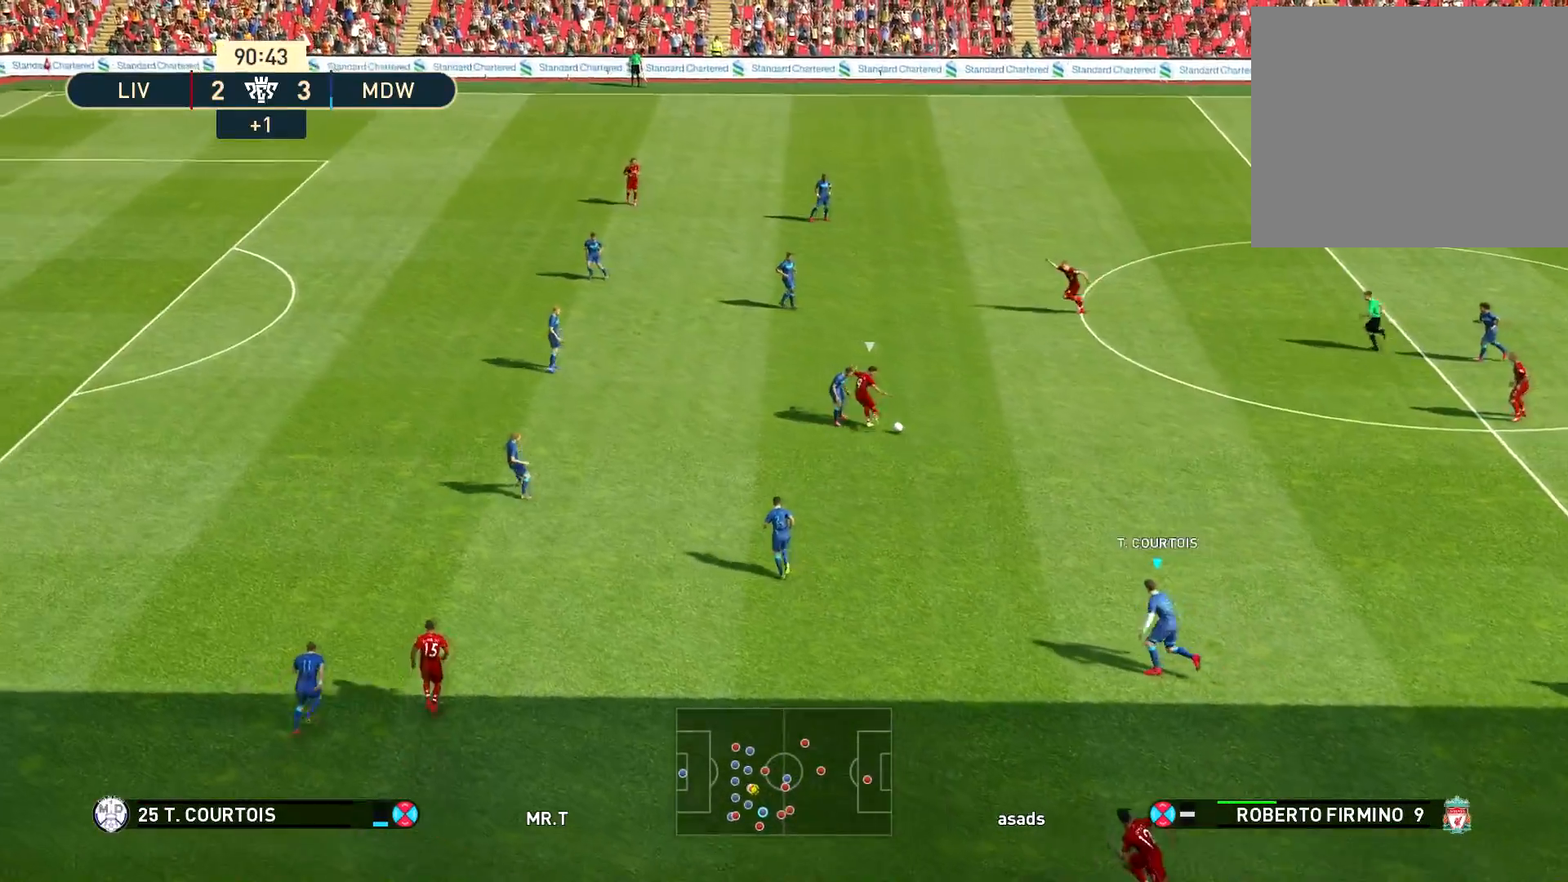
{"buttons": ["L1", "R1"], "left_stick": "up-left", "right_stick": "center", "events": [[468, "L1", "down"]]}
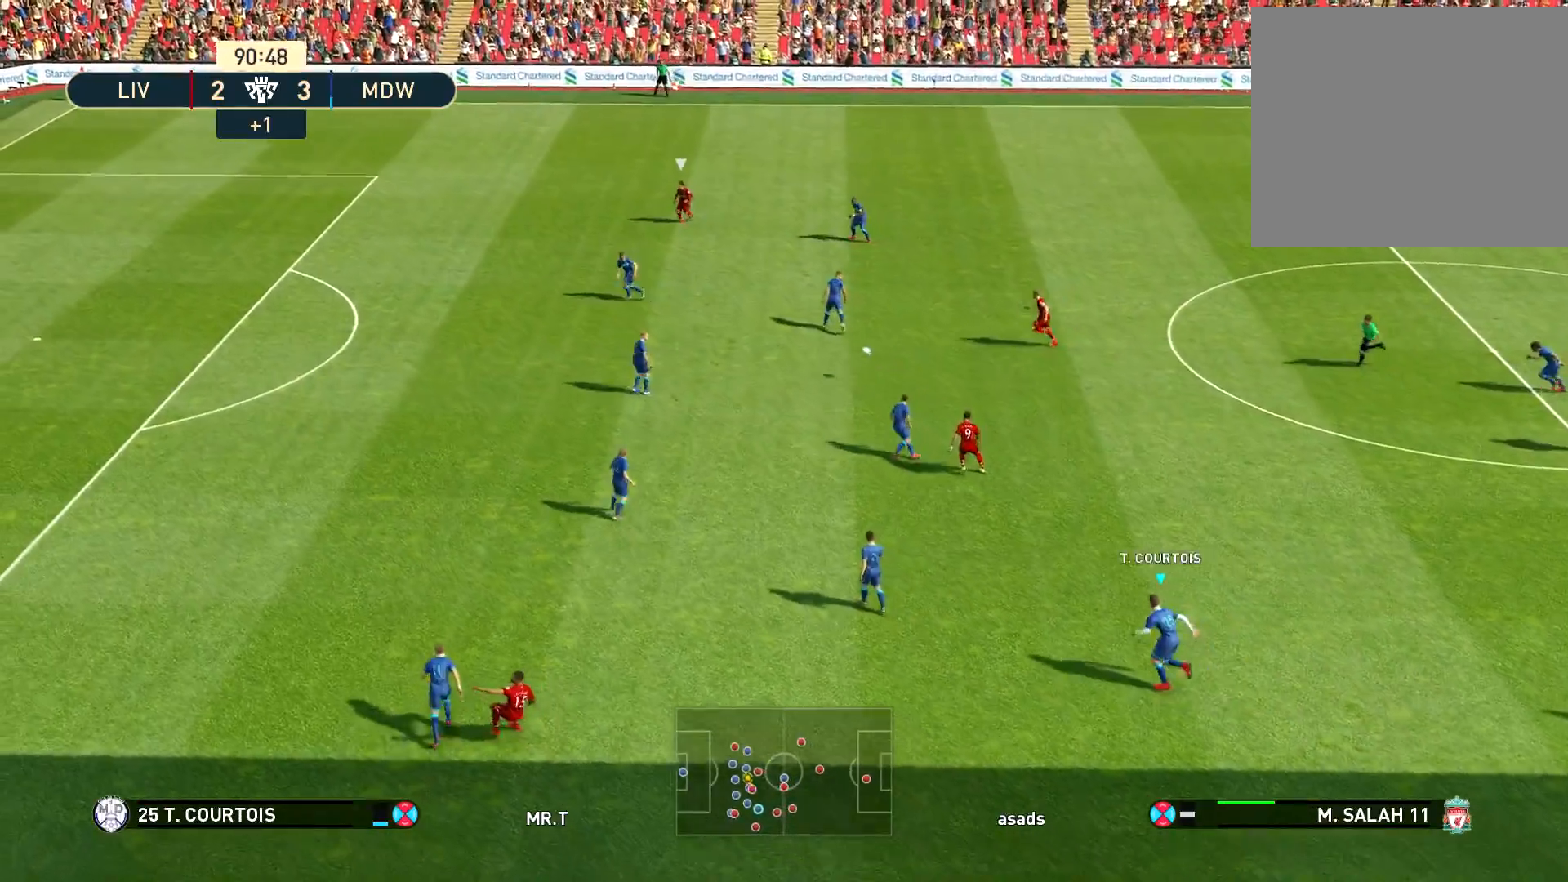
{"buttons": [], "left_stick": "up-left", "right_stick": "center", "events": [[50, "left_stick", "left"], [83, "L1", "up"], [83, "R1", "up"], [234, "left_stick", "up-left"]]}
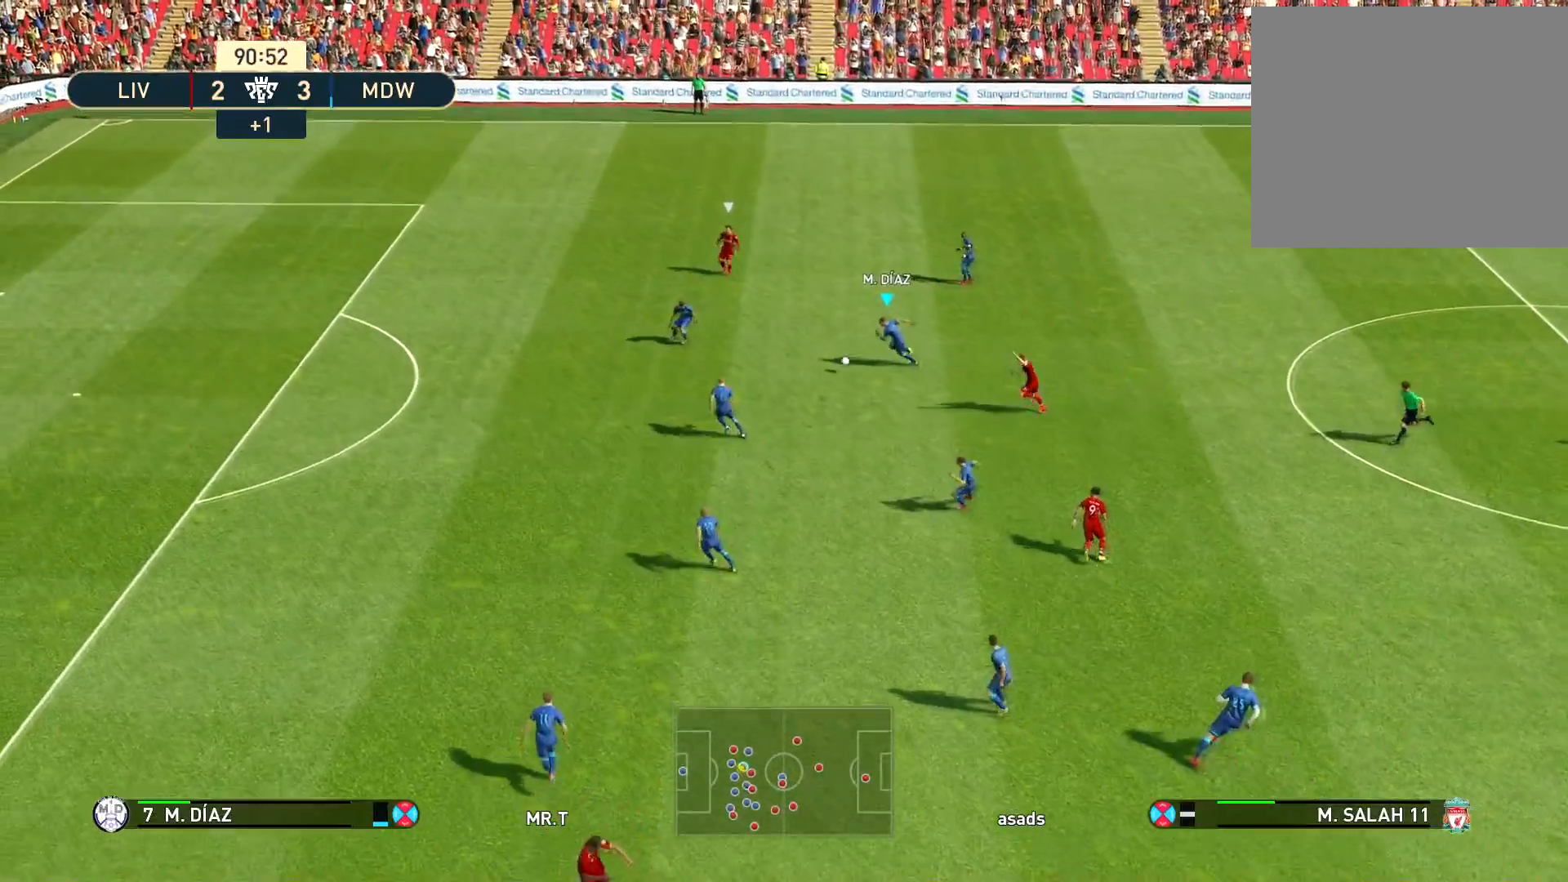
{"buttons": ["R1"], "left_stick": "up-left", "right_stick": "center", "events": [[117, "R1", "down"], [334, "L1", "down"], [468, "L1", "up"]]}
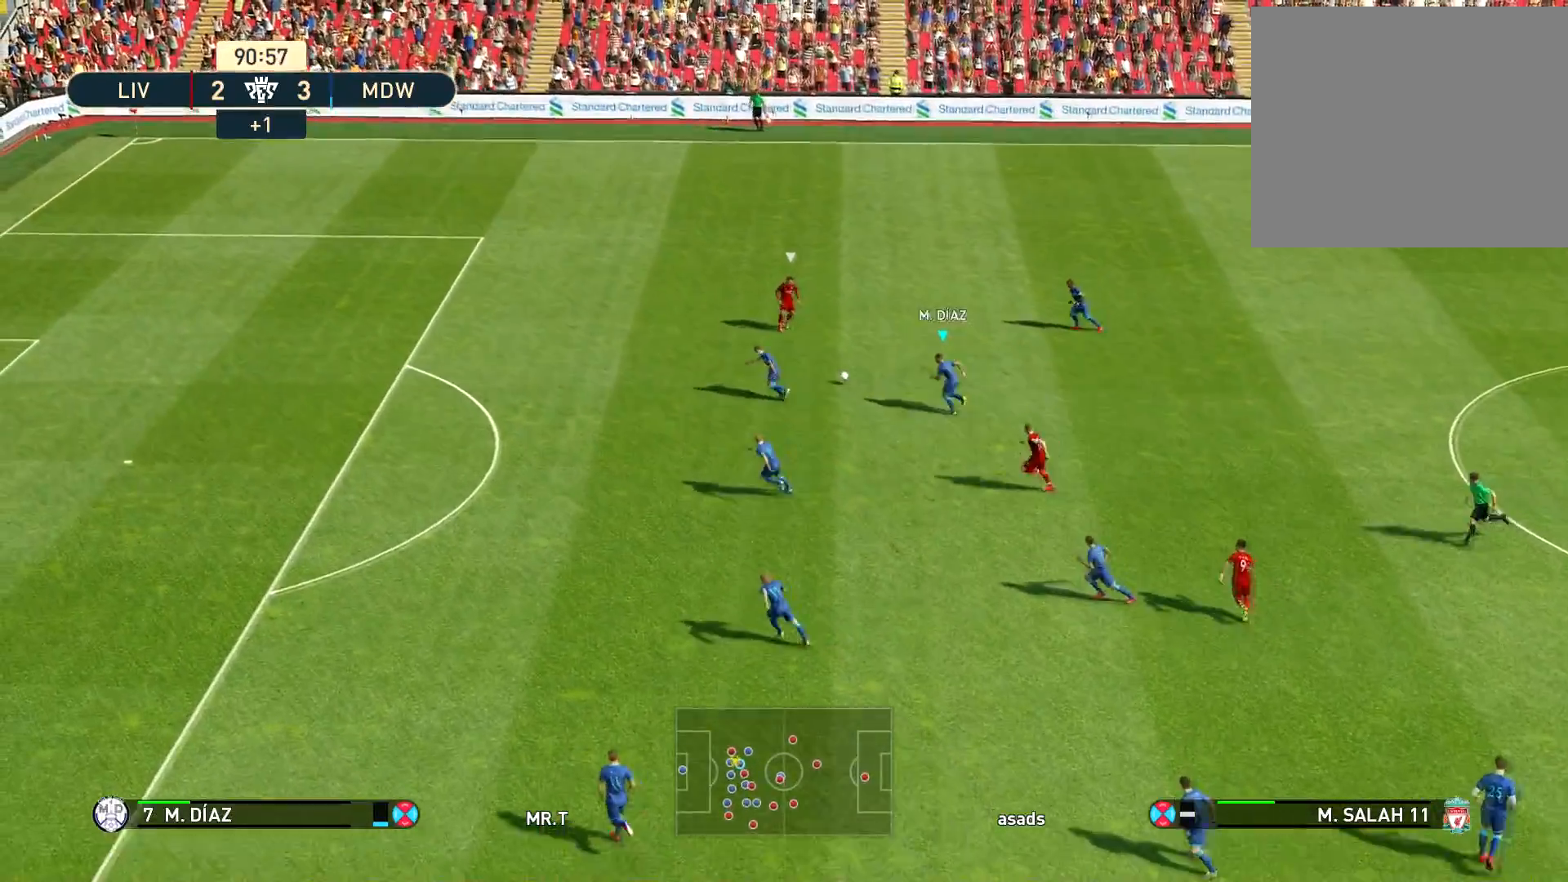
{"buttons": ["SQUARE", "R1"], "left_stick": "up-left", "right_stick": "center", "events": [[17, "left_stick", "left"], [334, "SQUARE", "down"], [350, "left_stick", "up-left"]]}